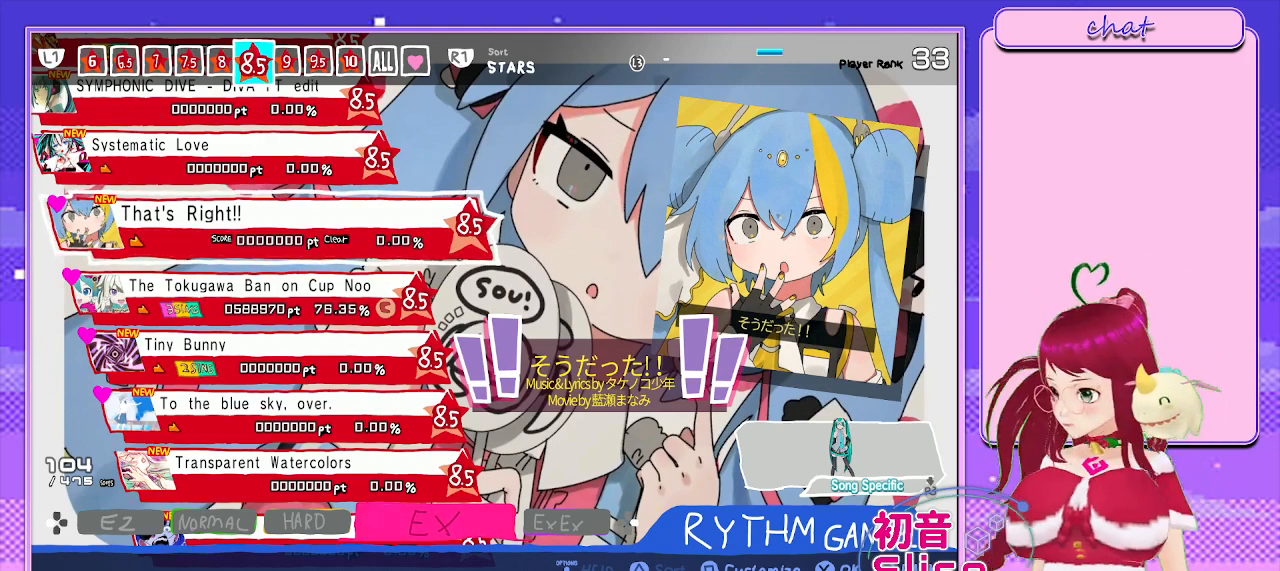
Gameplay with a controller (PlayStation layout); each line is a JSON object with the inputs held at the frame after it. "events" lists button and stick changes between this image and that frame as [ms after this image, input, new state], when the widget could be followed in between.
{"buttons": ["DPAD_DOWN"], "left_stick": "center", "right_stick": "center", "events": [[350, "DPAD_DOWN", "down"]]}
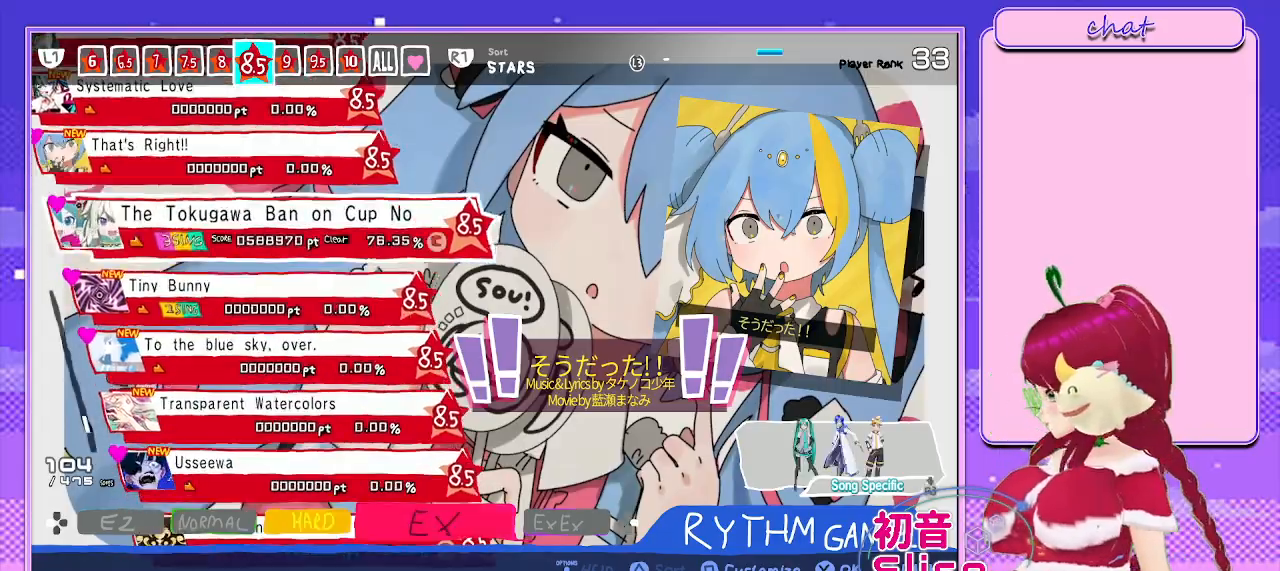
{"buttons": [], "left_stick": "center", "right_stick": "center", "events": [[67, "DPAD_DOWN", "up"]]}
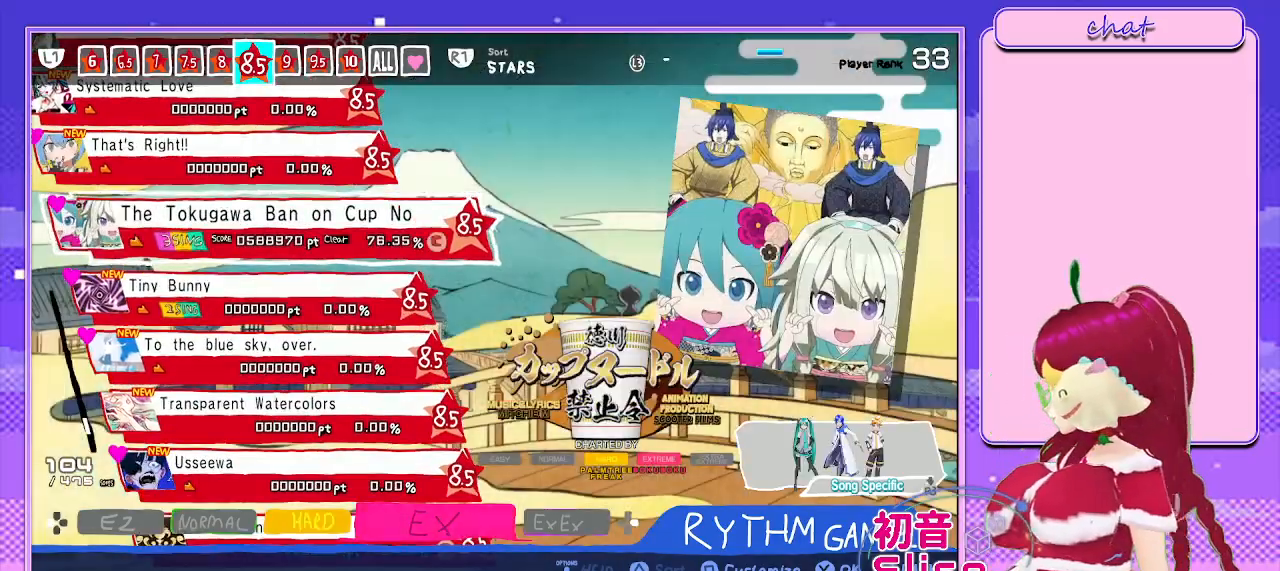
{"buttons": [], "left_stick": "center", "right_stick": "center", "events": [[17, "DPAD_DOWN", "down"], [217, "DPAD_DOWN", "up"]]}
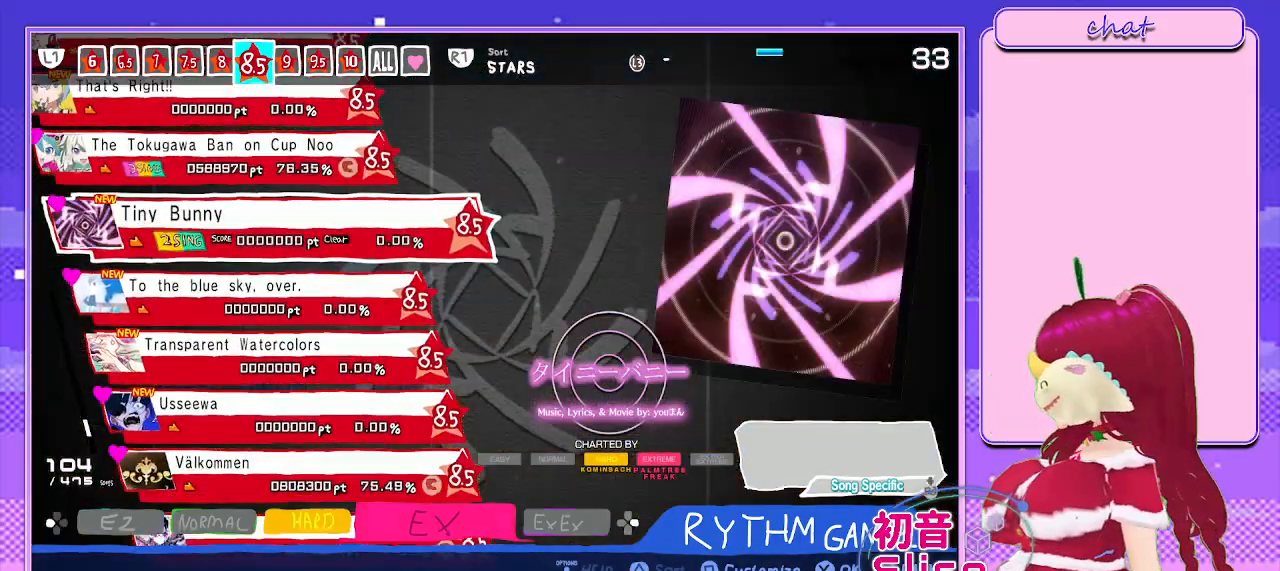
{"buttons": ["DPAD_DOWN"], "left_stick": "center", "right_stick": "center", "events": [[367, "DPAD_DOWN", "down"]]}
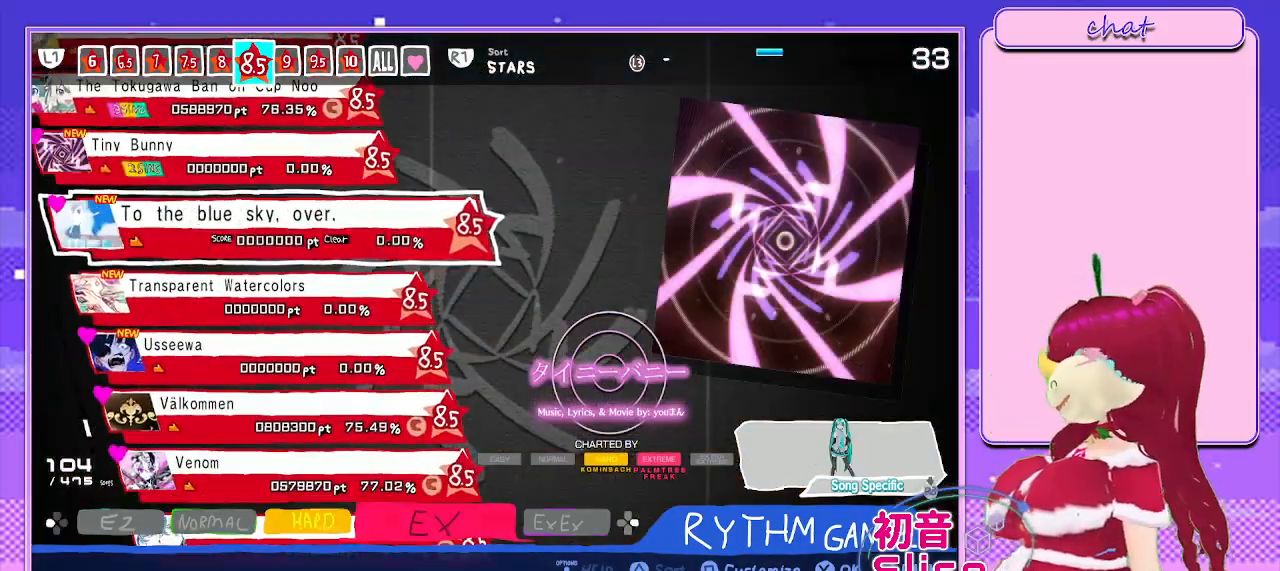
{"buttons": [], "left_stick": "center", "right_stick": "center", "events": [[50, "DPAD_DOWN", "up"], [217, "DPAD_DOWN", "down"], [417, "DPAD_DOWN", "up"]]}
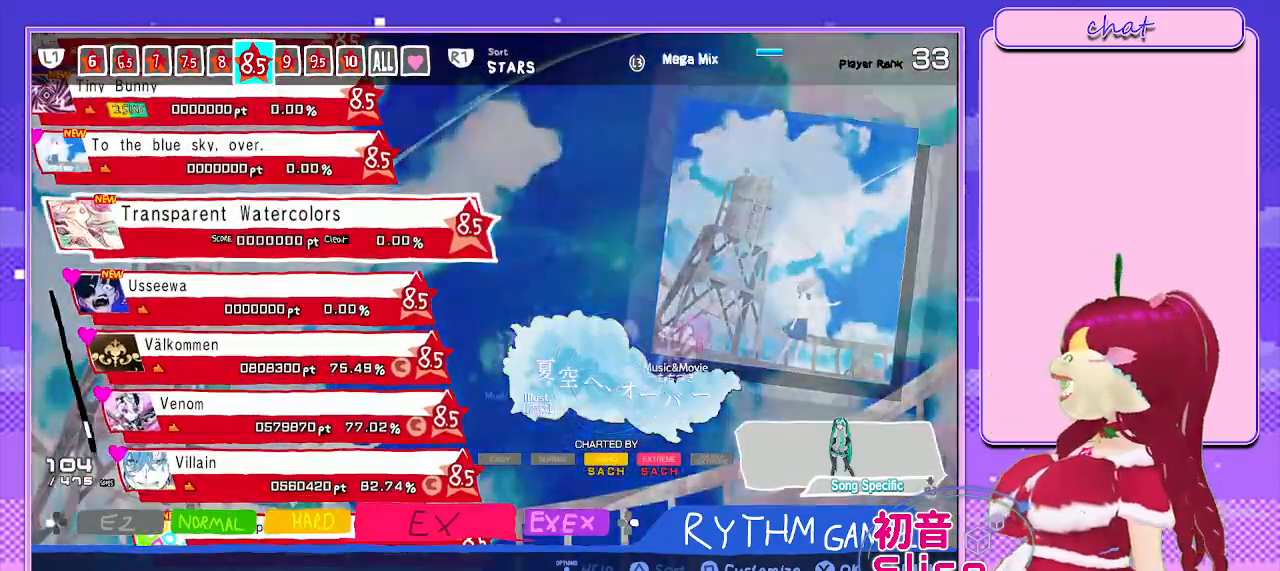
{"buttons": ["DPAD_DOWN"], "left_stick": "center", "right_stick": "center", "events": [[17, "DPAD_DOWN", "down"], [167, "DPAD_DOWN", "up"], [233, "DPAD_DOWN", "down"], [383, "DPAD_DOWN", "up"], [467, "DPAD_DOWN", "down"]]}
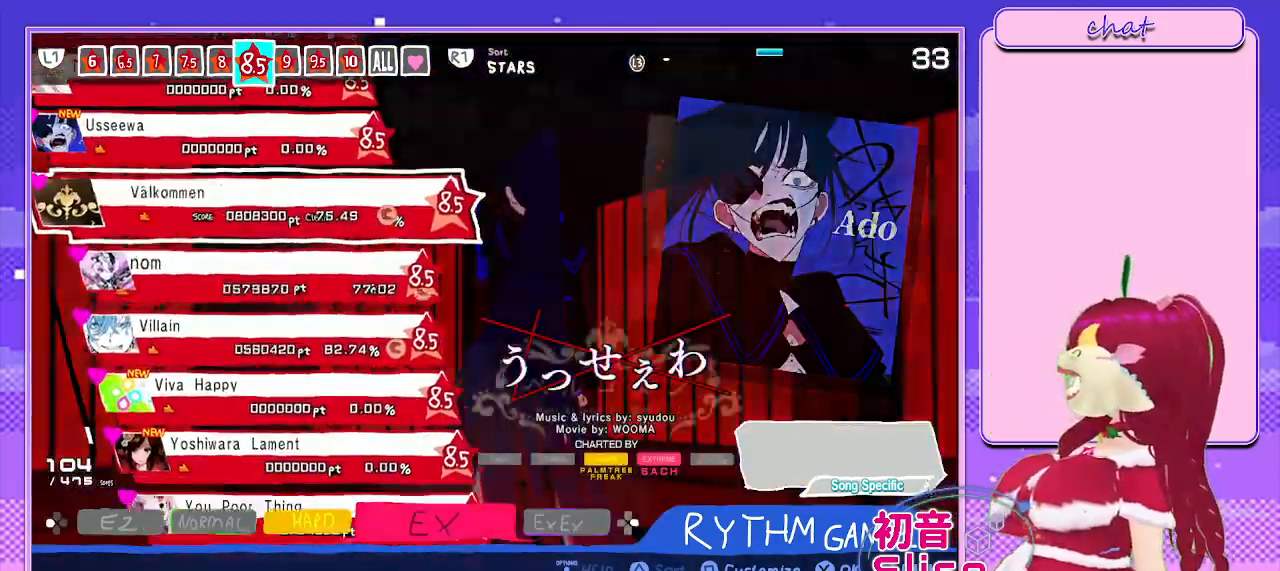
{"buttons": [], "left_stick": "center", "right_stick": "center", "events": [[133, "DPAD_DOWN", "up"], [200, "DPAD_DOWN", "down"], [367, "DPAD_DOWN", "up"]]}
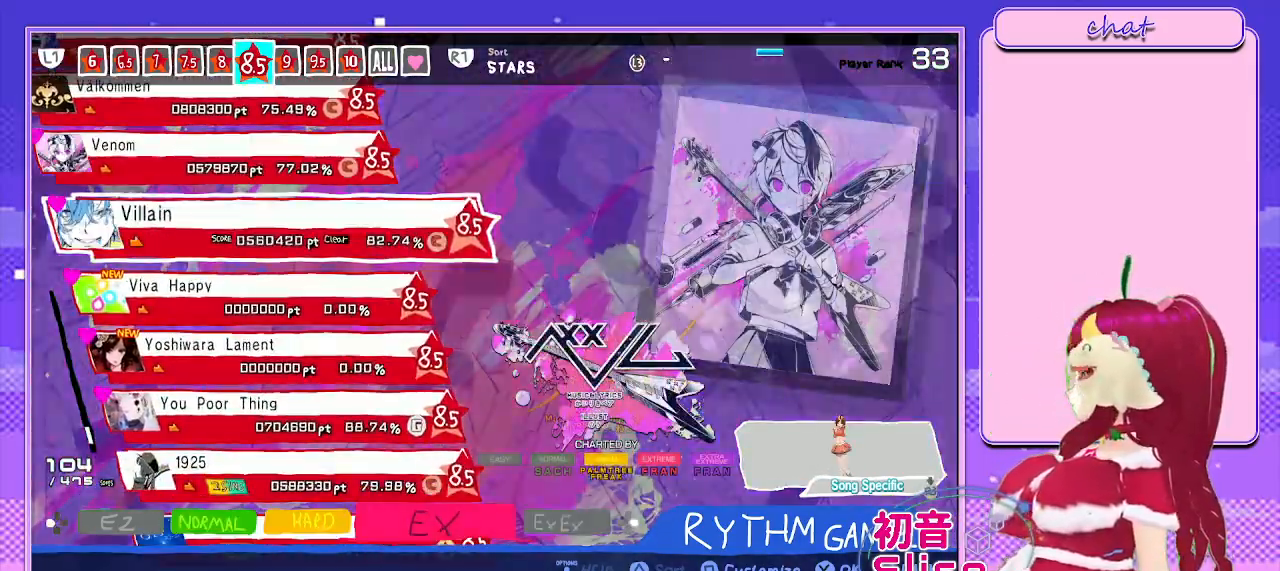
{"buttons": [], "left_stick": "center", "right_stick": "center", "events": [[33, "DPAD_UP", "down"], [167, "DPAD_UP", "up"], [267, "DPAD_UP", "down"], [400, "DPAD_UP", "up"]]}
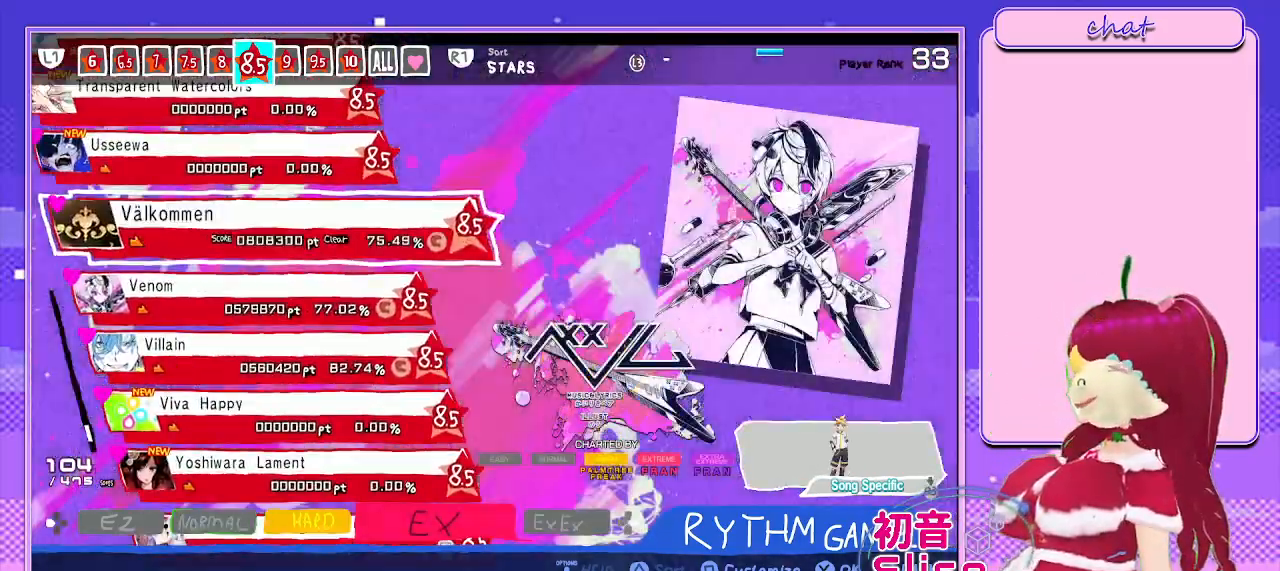
{"buttons": [], "left_stick": "center", "right_stick": "center", "events": [[17, "DPAD_UP", "down"], [167, "DPAD_UP", "up"], [233, "DPAD_UP", "down"], [400, "DPAD_UP", "up"]]}
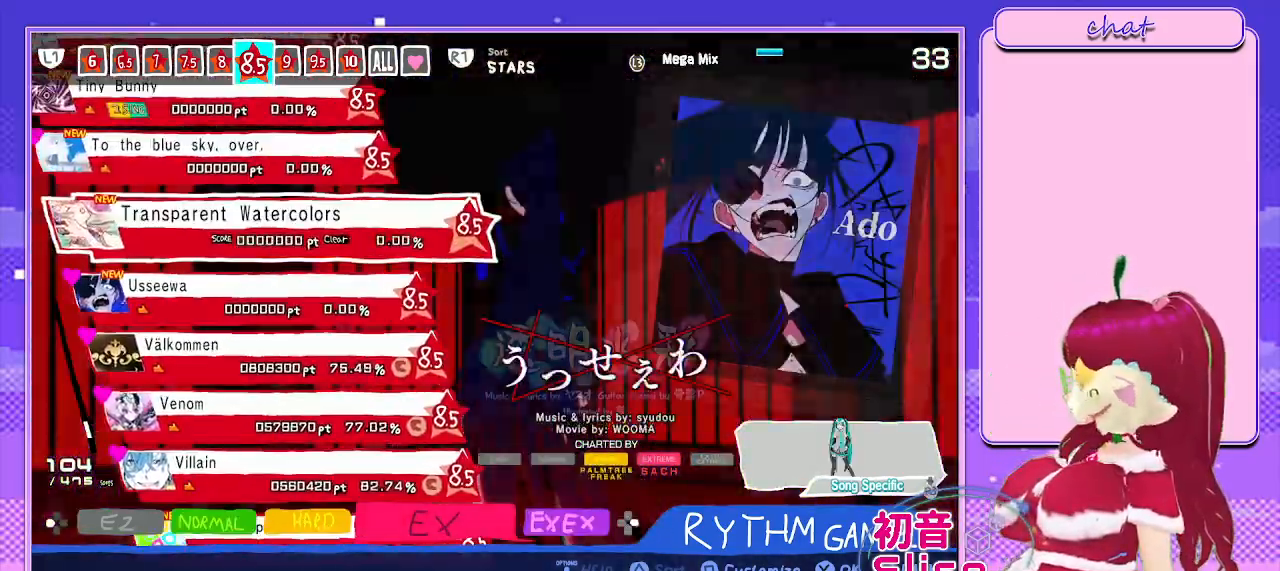
{"buttons": ["DPAD_UP"], "left_stick": "center", "right_stick": "center", "events": [[150, "DPAD_UP", "down"], [317, "DPAD_UP", "up"], [467, "DPAD_UP", "down"]]}
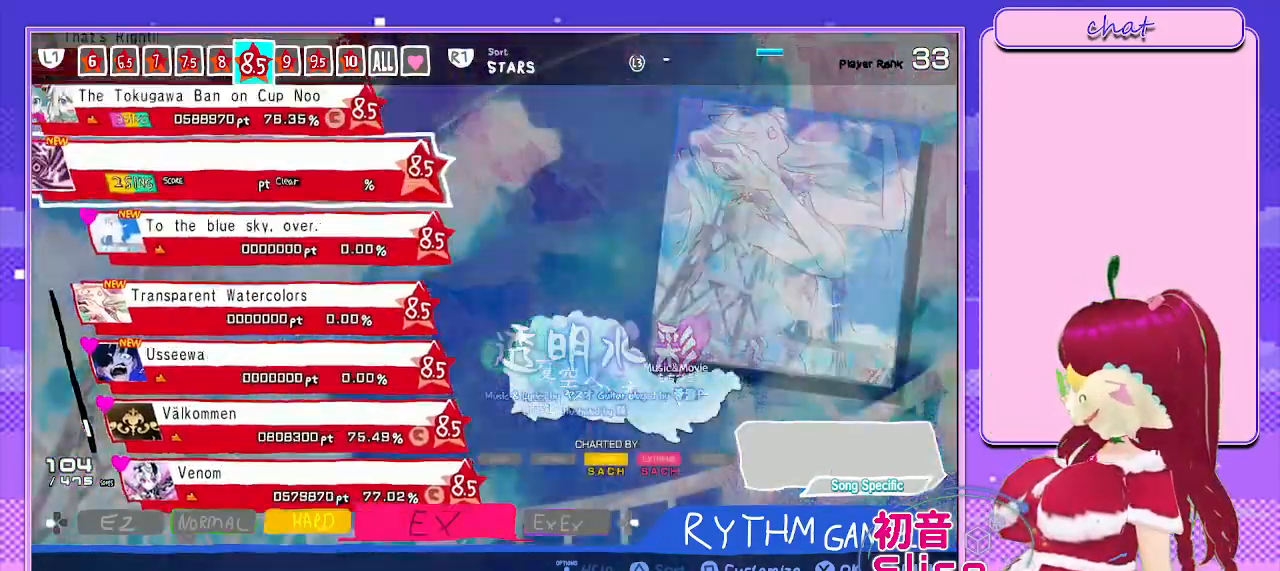
{"buttons": [], "left_stick": "center", "right_stick": "center", "events": [[150, "DPAD_UP", "up"], [217, "DPAD_UP", "down"], [417, "DPAD_UP", "up"]]}
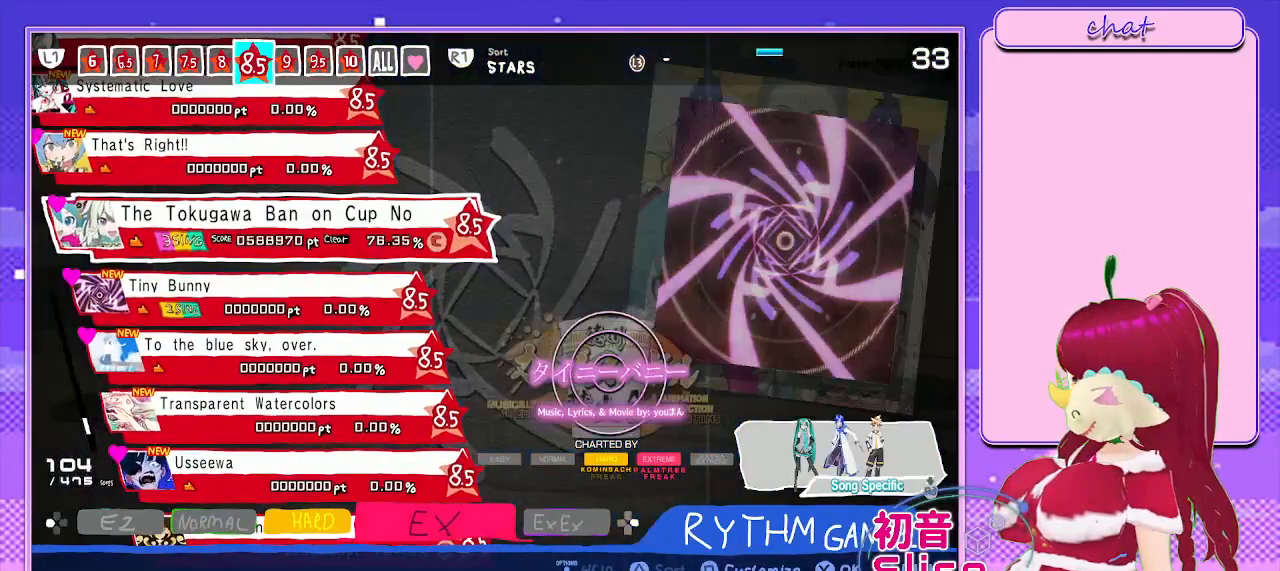
{"buttons": [], "left_stick": "center", "right_stick": "center", "events": []}
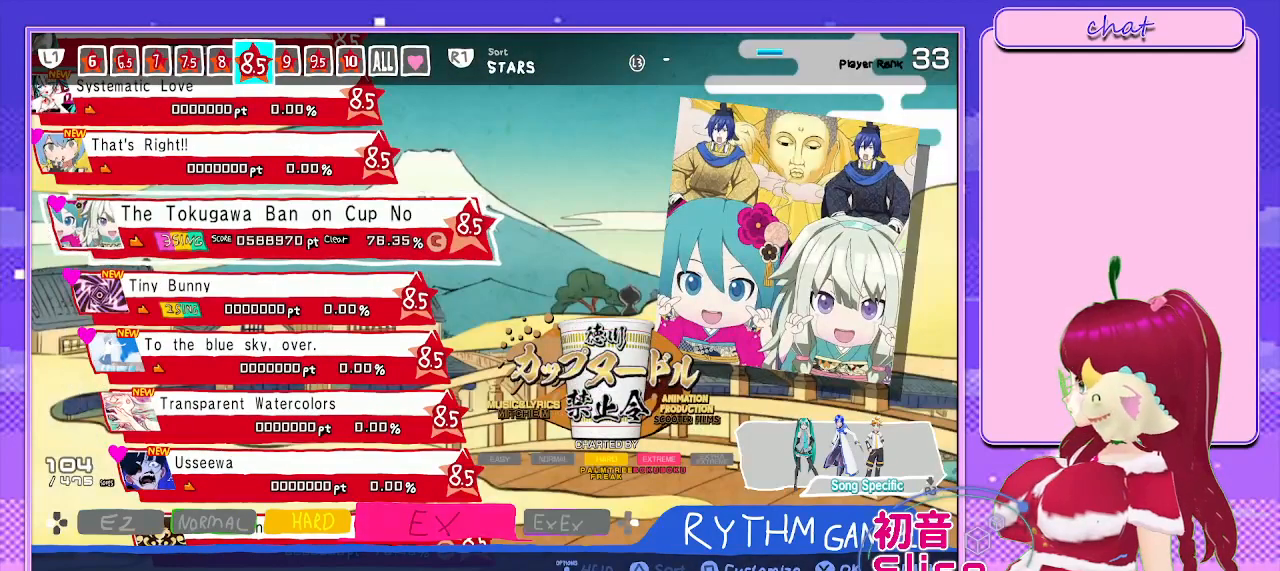
{"buttons": [], "left_stick": "center", "right_stick": "center", "events": []}
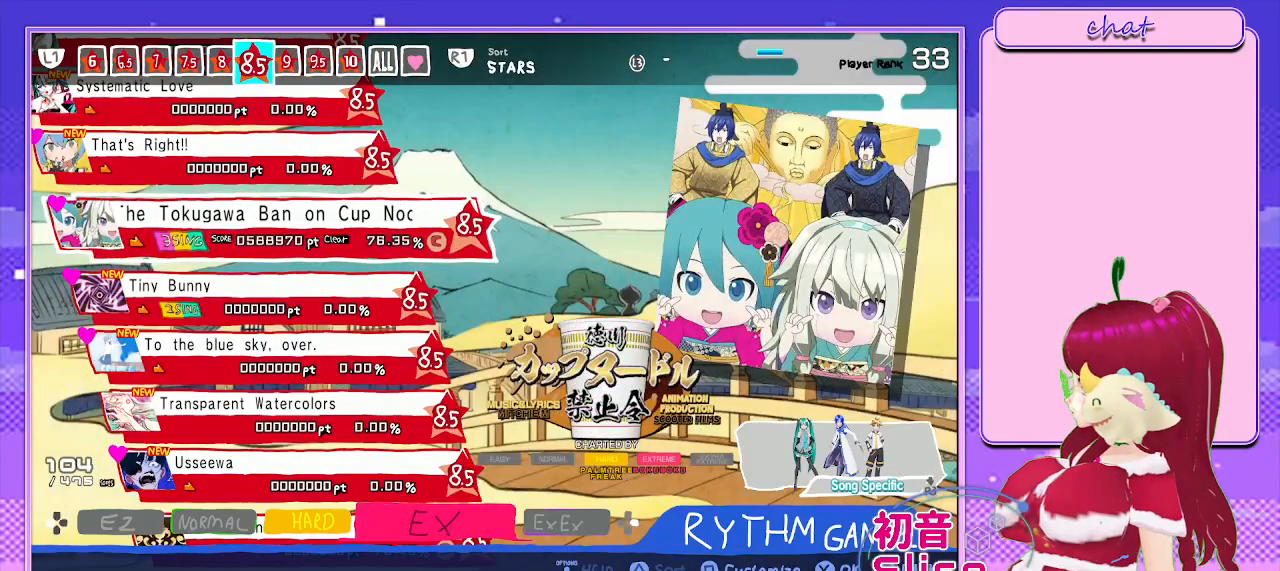
{"buttons": [], "left_stick": "center", "right_stick": "center", "events": []}
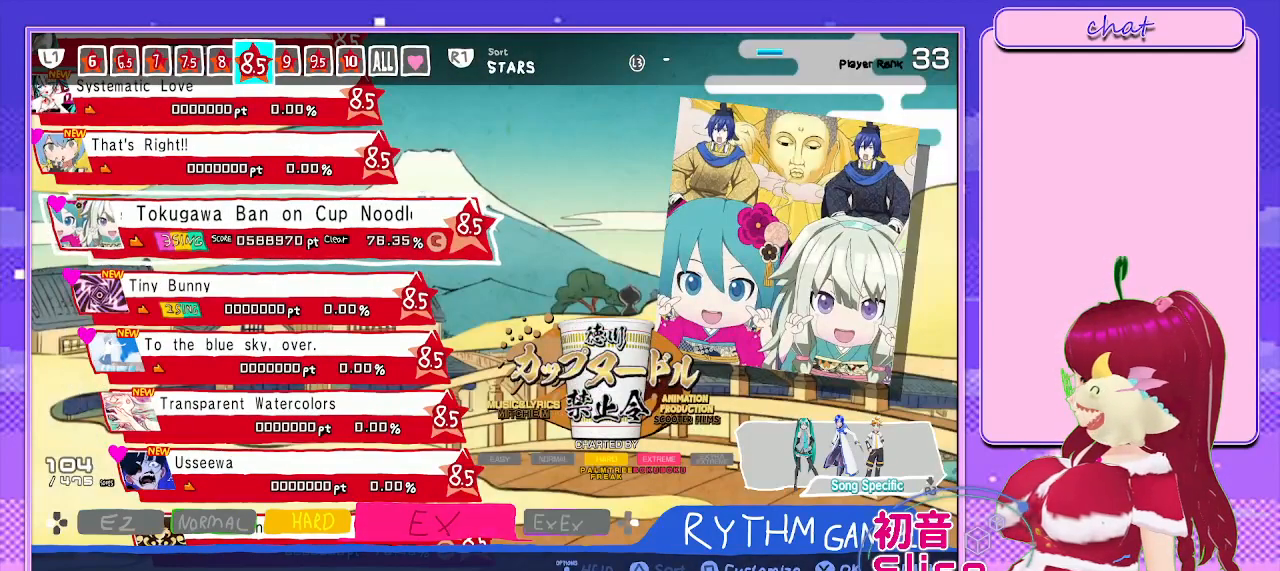
{"buttons": [], "left_stick": "center", "right_stick": "center", "events": []}
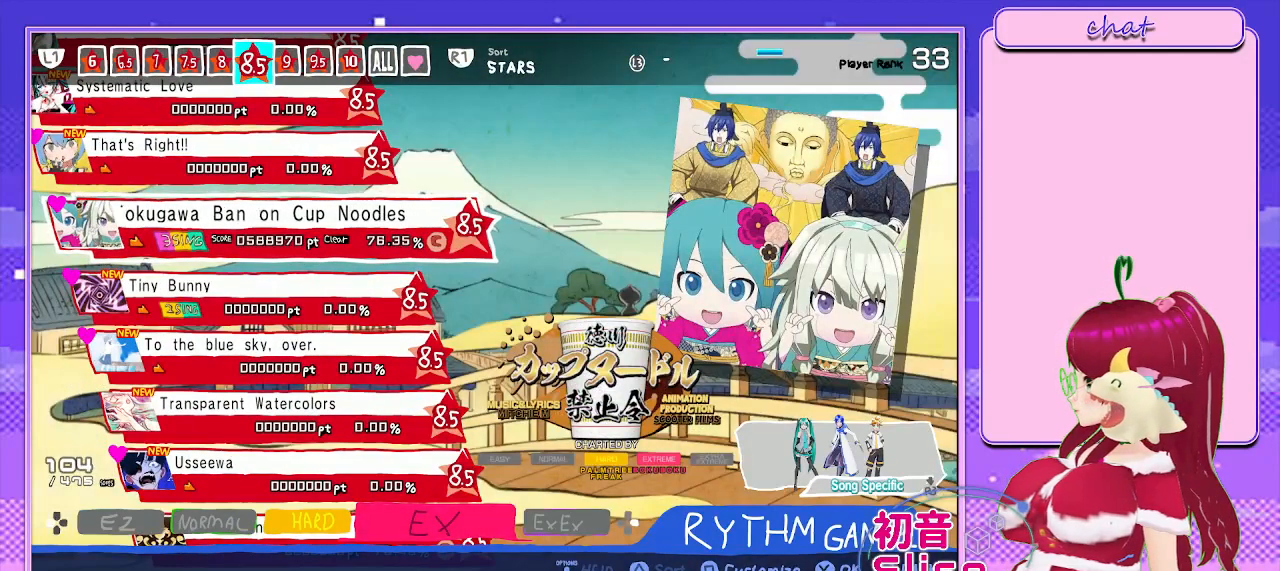
{"buttons": [], "left_stick": "center", "right_stick": "center", "events": []}
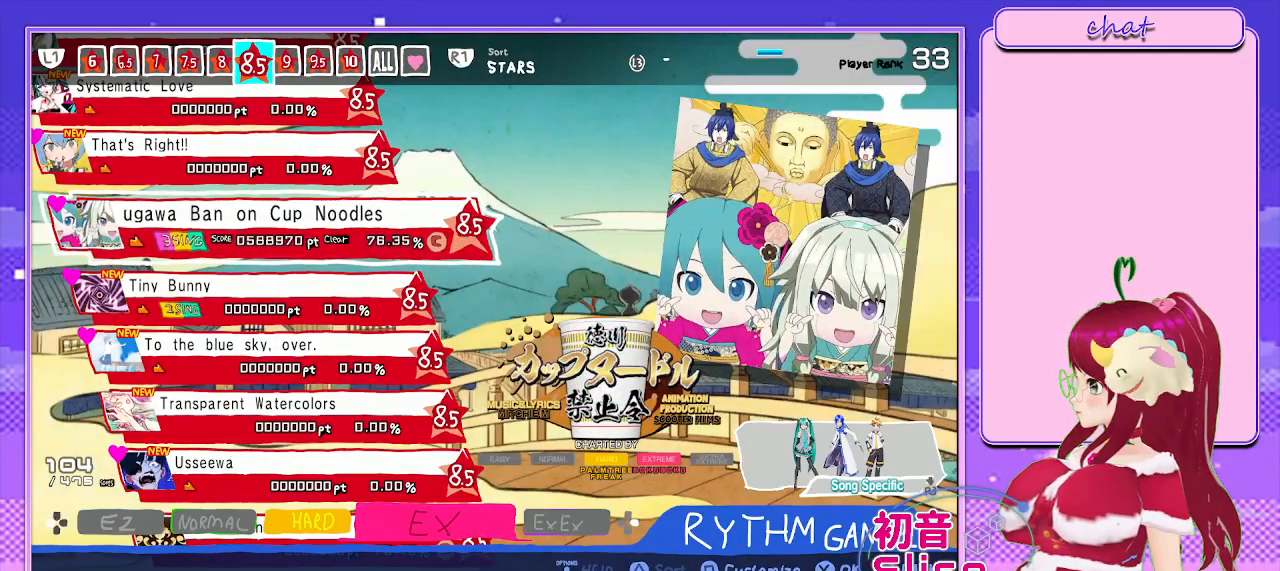
{"buttons": [], "left_stick": "center", "right_stick": "center", "events": [[100, "CROSS", "down"], [300, "CROSS", "up"]]}
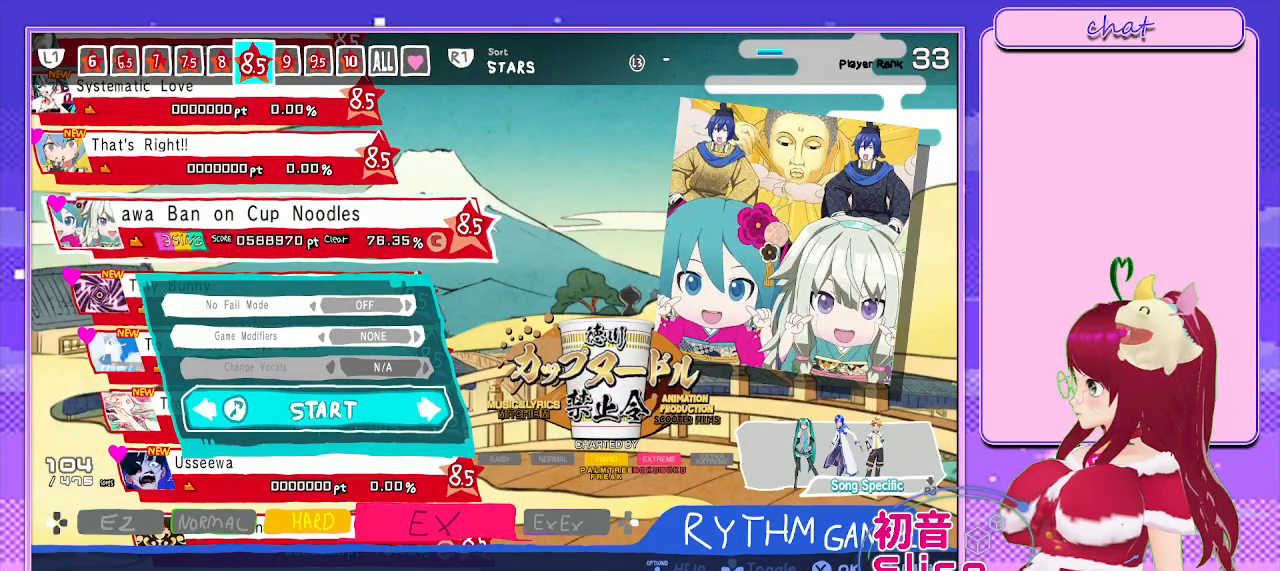
{"buttons": [], "left_stick": "center", "right_stick": "center", "events": [[283, "CIRCLE", "down"], [467, "CIRCLE", "up"]]}
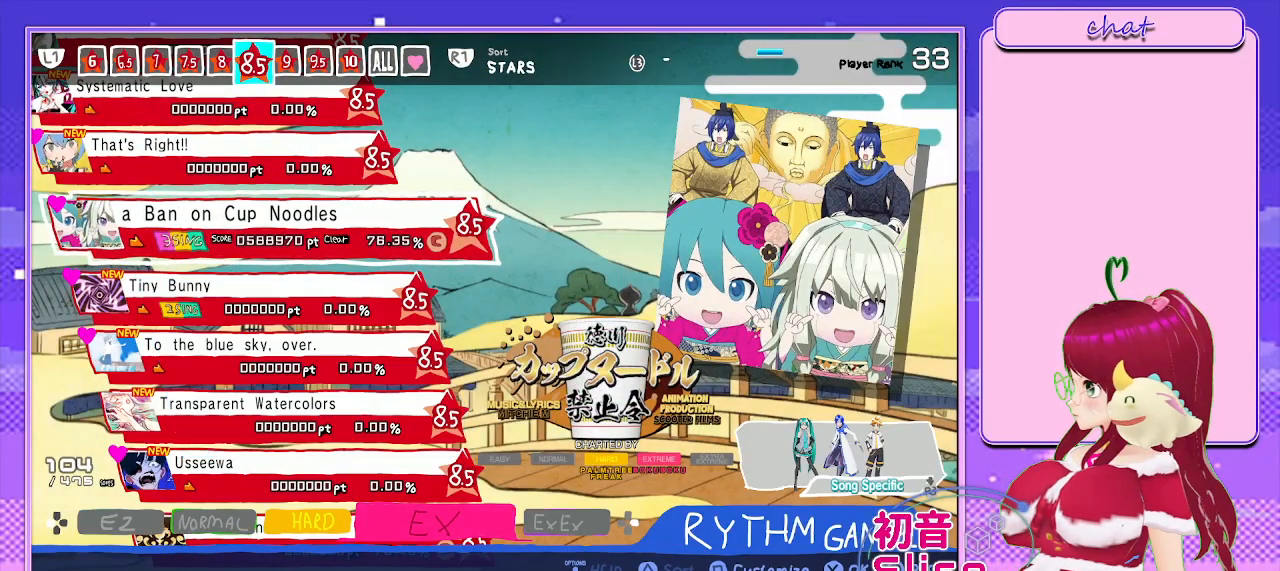
{"buttons": [], "left_stick": "center", "right_stick": "center", "events": []}
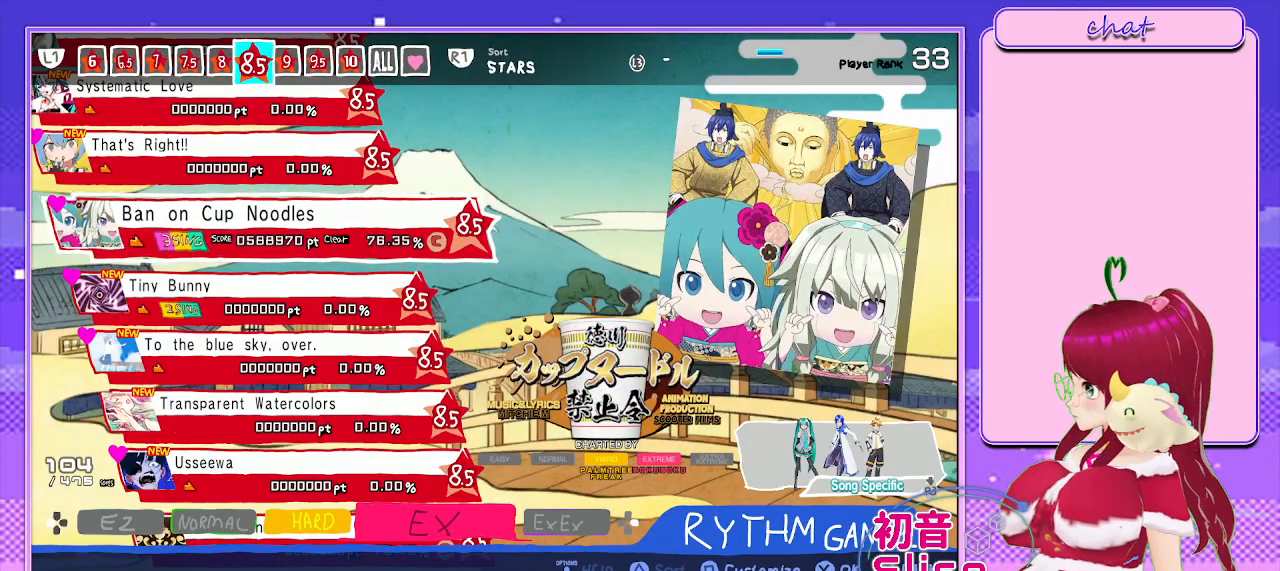
{"buttons": [], "left_stick": "center", "right_stick": "center", "events": []}
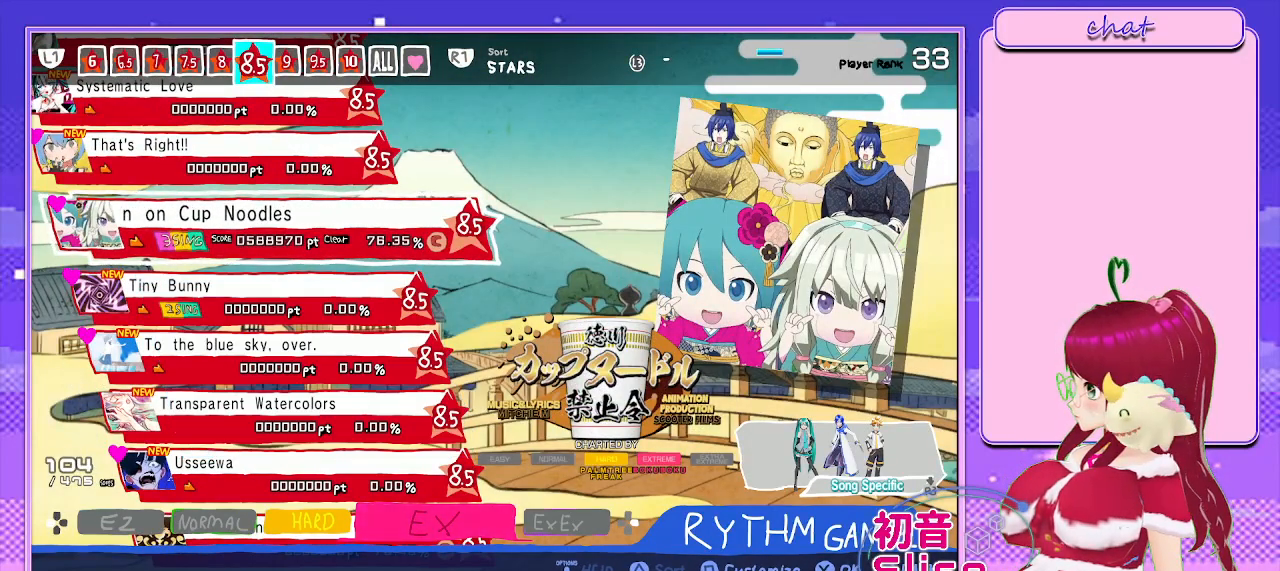
{"buttons": [], "left_stick": "center", "right_stick": "center", "events": []}
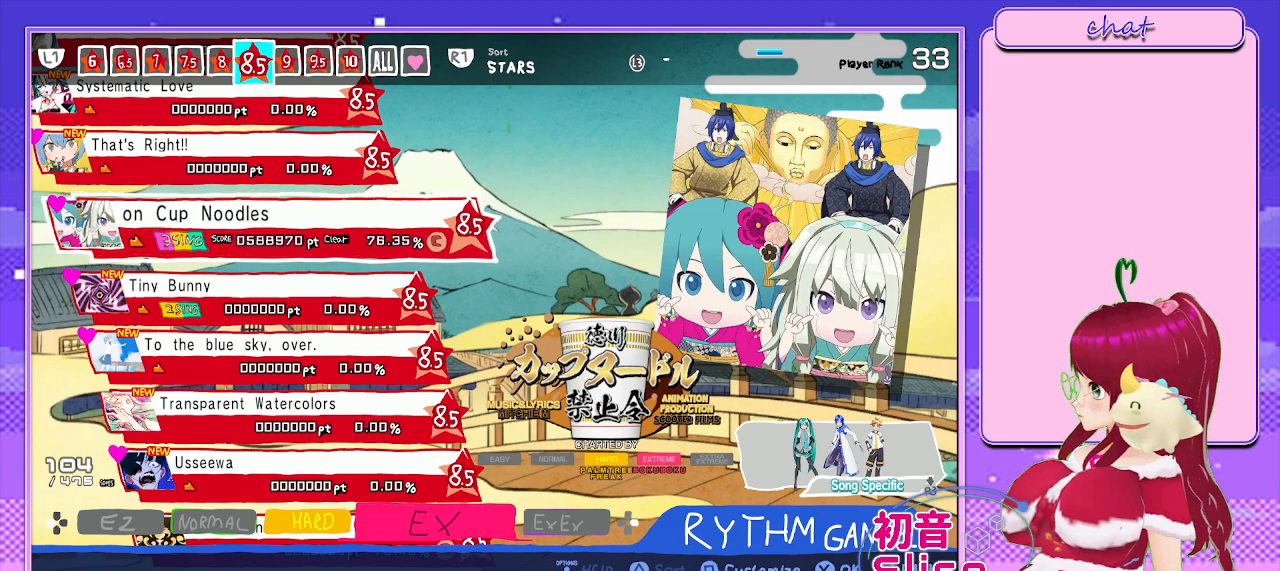
{"buttons": [], "left_stick": "center", "right_stick": "center", "events": []}
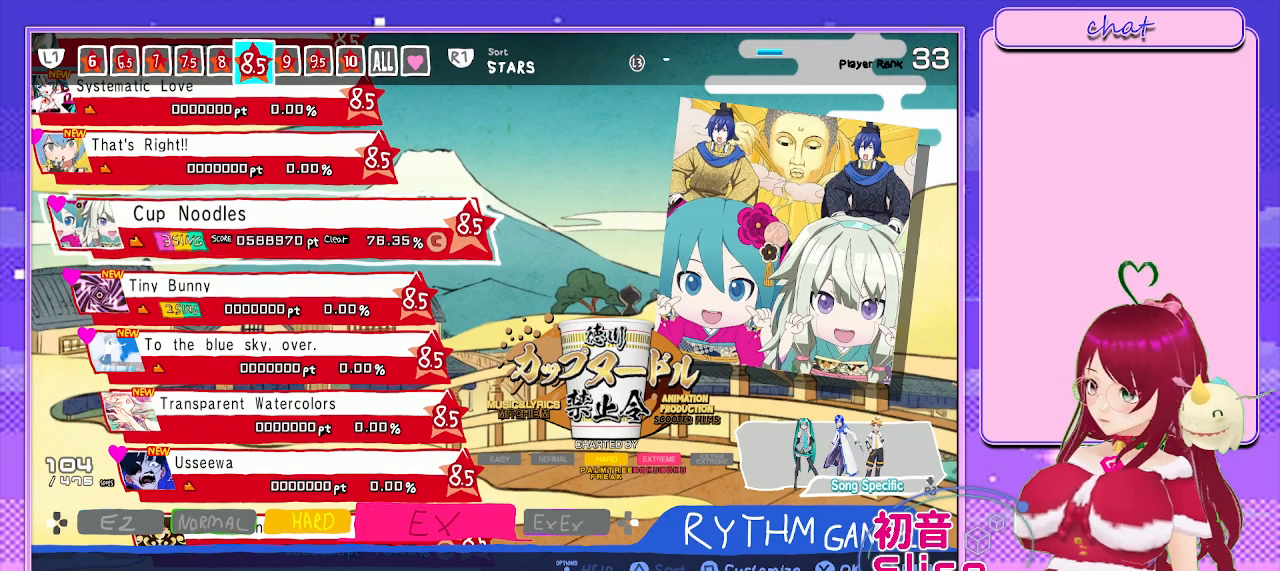
{"buttons": ["CROSS"], "left_stick": "center", "right_stick": "center", "events": [[450, "CROSS", "down"]]}
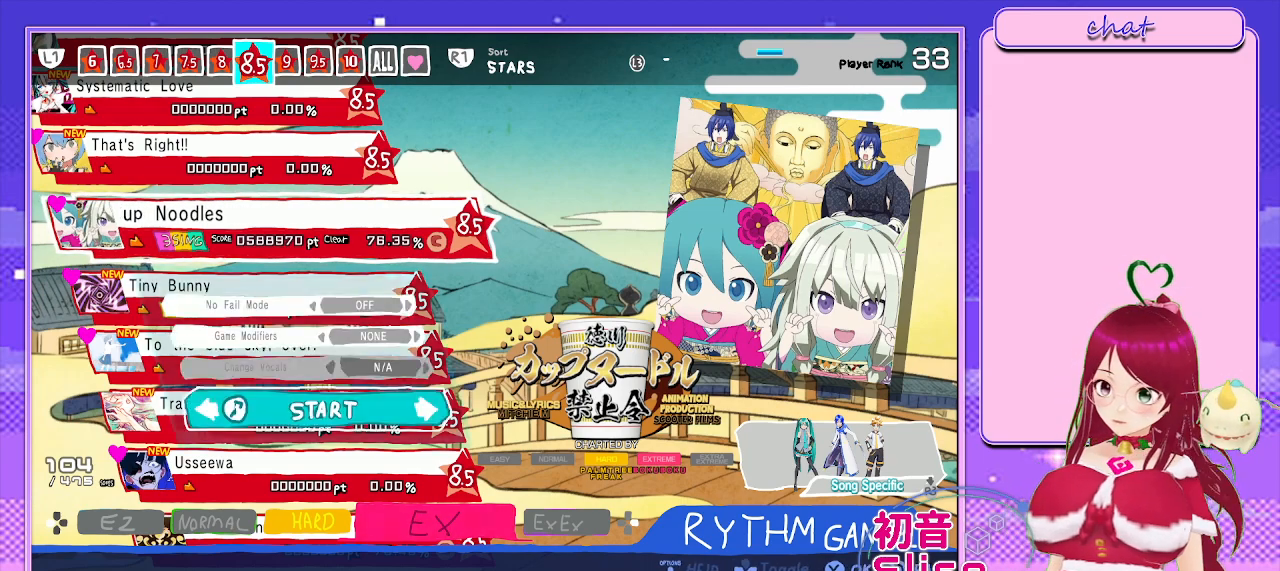
{"buttons": [], "left_stick": "center", "right_stick": "center", "events": [[133, "CROSS", "up"]]}
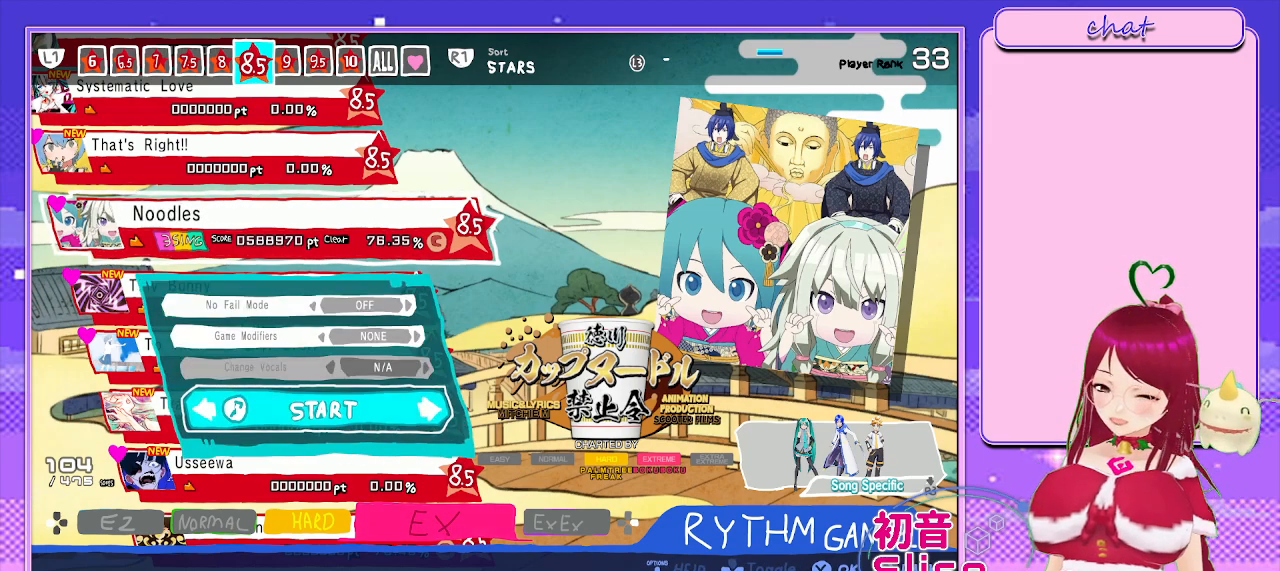
{"buttons": [], "left_stick": "center", "right_stick": "center", "events": []}
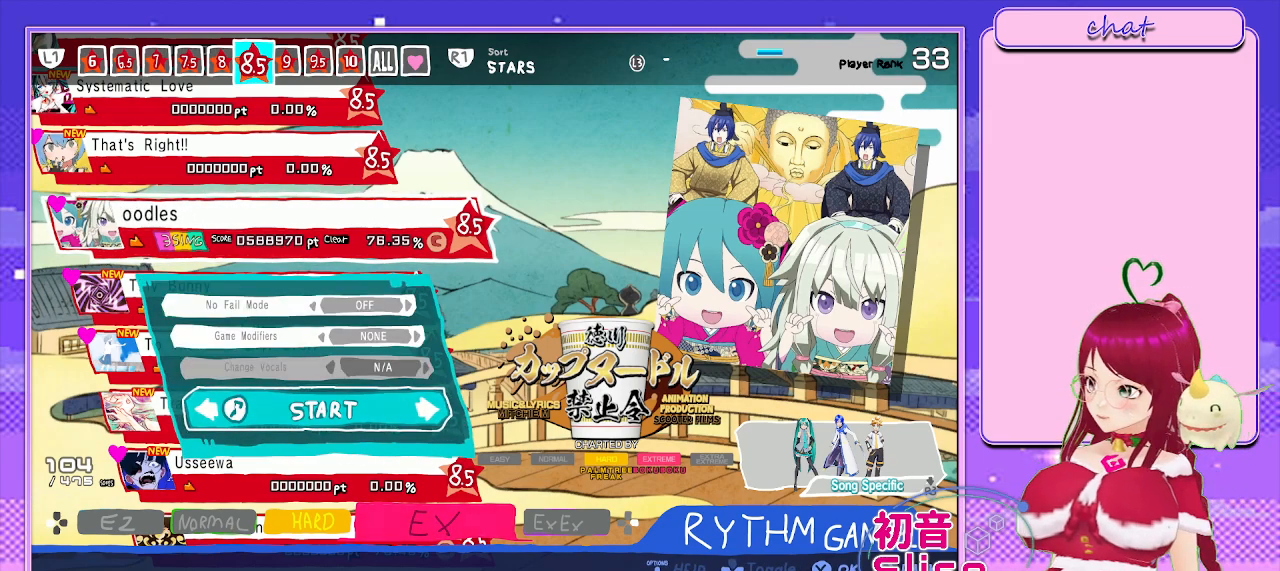
{"buttons": [], "left_stick": "center", "right_stick": "center", "events": []}
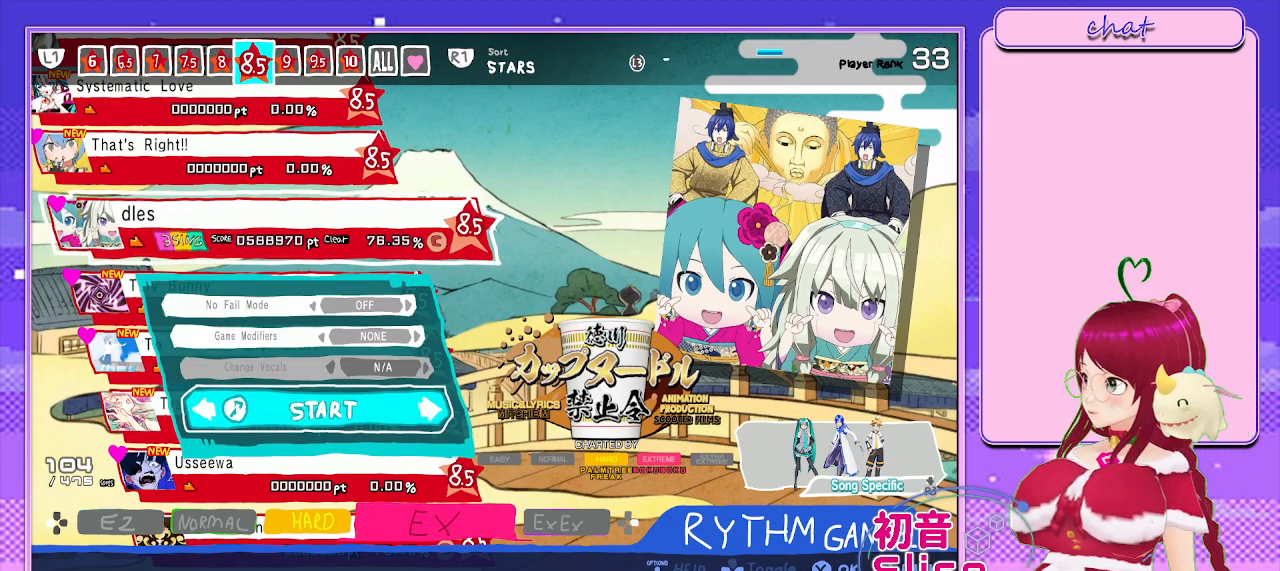
{"buttons": [], "left_stick": "center", "right_stick": "center", "events": []}
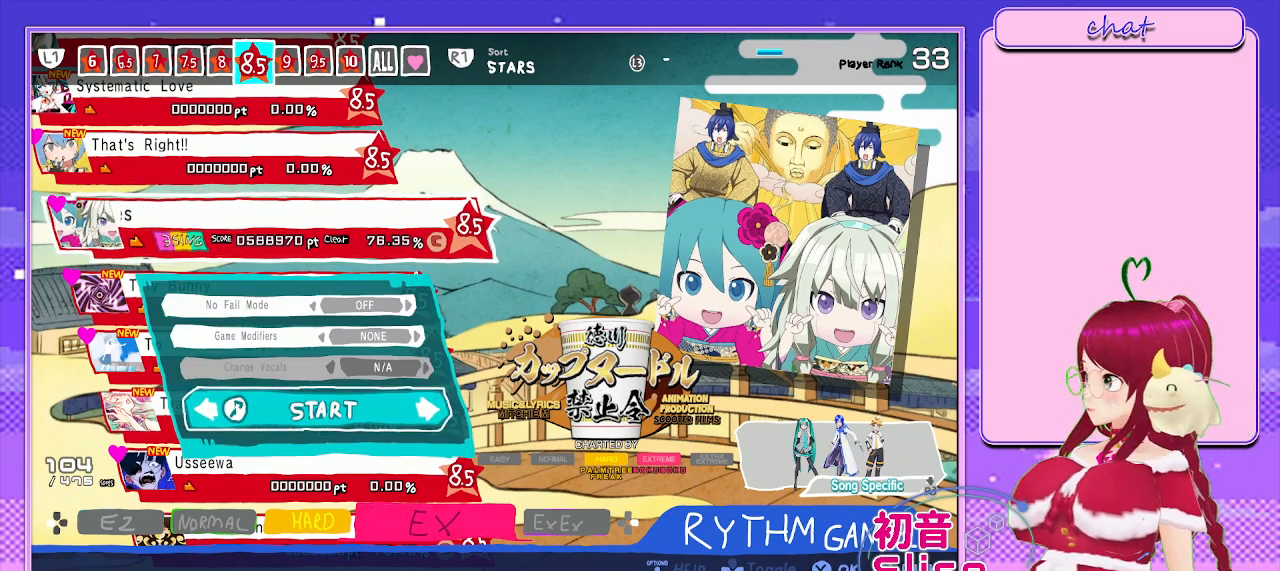
{"buttons": [], "left_stick": "center", "right_stick": "center", "events": []}
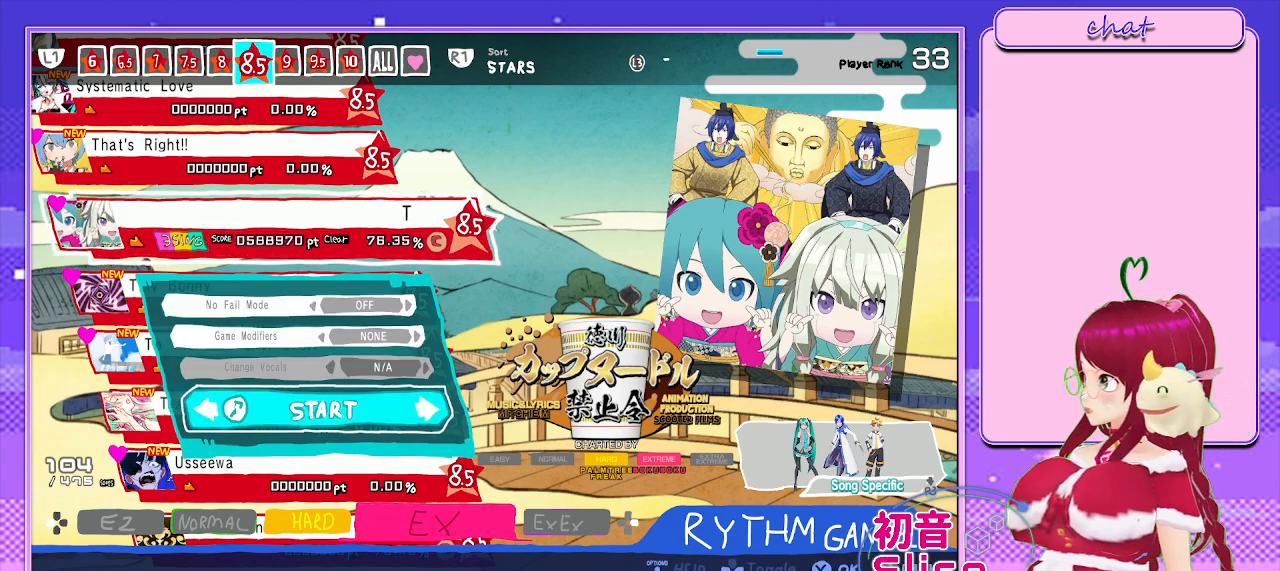
{"buttons": [], "left_stick": "center", "right_stick": "center", "events": []}
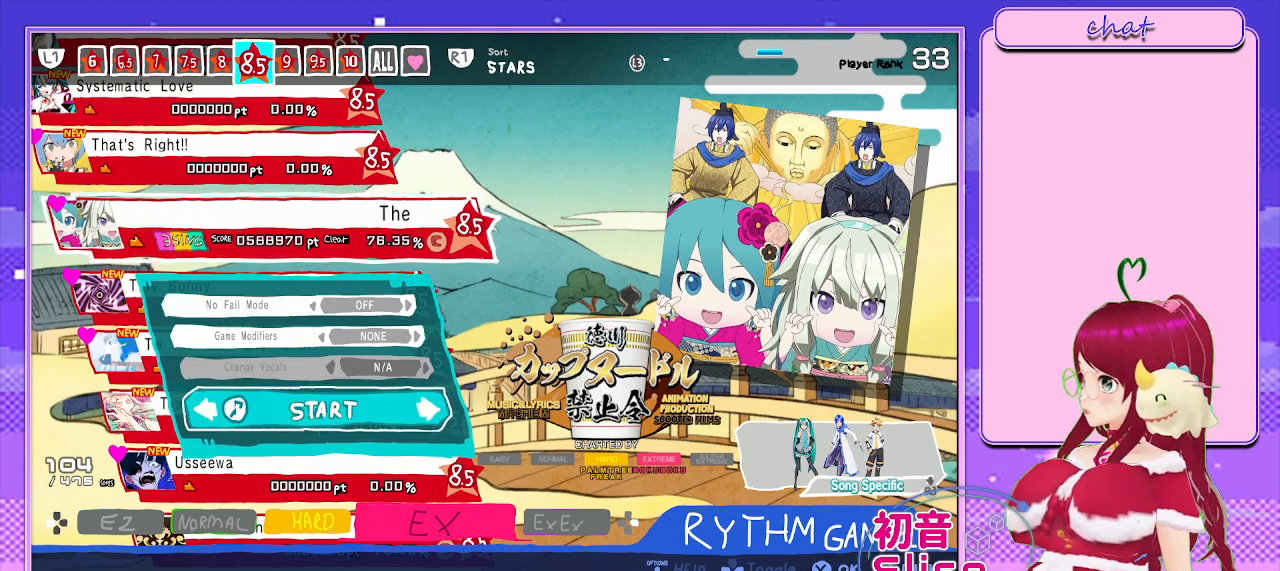
{"buttons": [], "left_stick": "center", "right_stick": "center", "events": []}